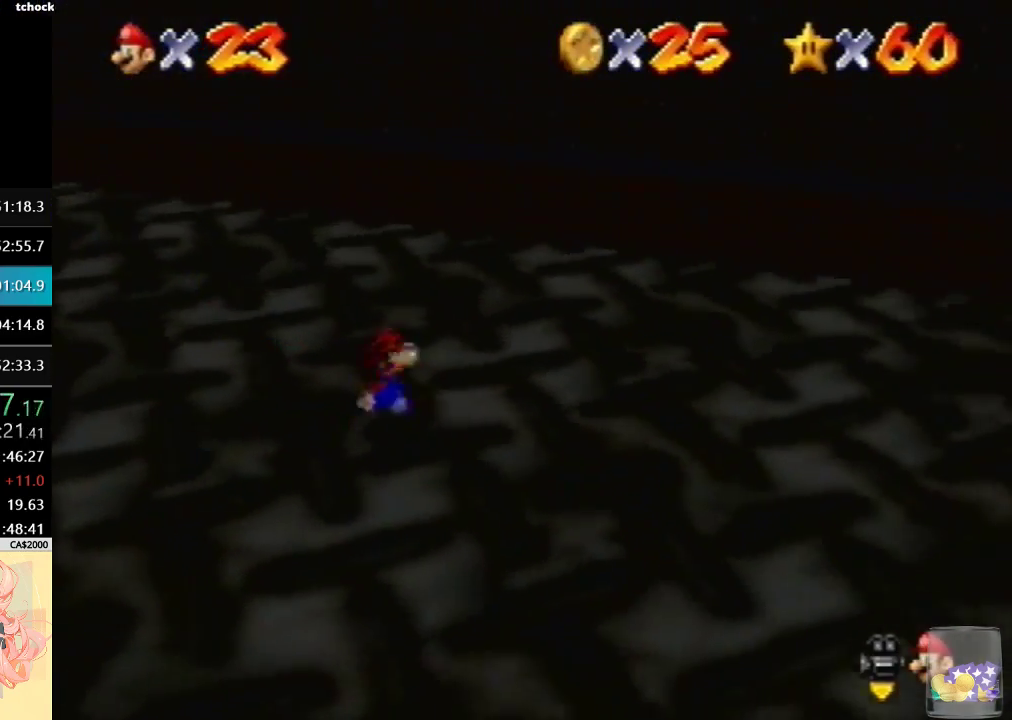
Gameplay with a controller (Nintendo layout); each line is a JSON object with the inputs held at the frame after it. "events" lists button and stick changes between this image and that frame as [ms after this image, input, new state], when the widget could be followed in between. Not read: L3 R3.
{"buttons": [], "left_stick": "up-right", "events": [[67, "A", "down"], [167, "A", "up"], [200, "left_stick", "up-right"], [300, "R1", "down"], [333, "C_DOWN", "down"], [467, "R1", "up"], [500, "C_DOWN", "up"]]}
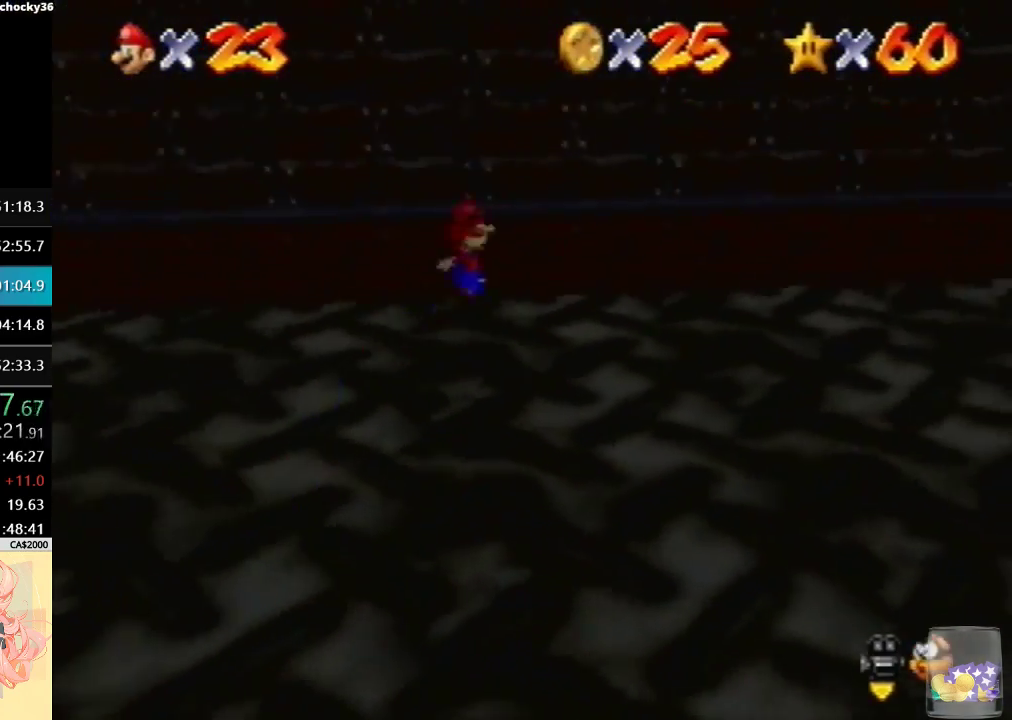
{"buttons": [], "left_stick": "up-right", "events": [[400, "left_stick", "up"], [467, "left_stick", "up-right"]]}
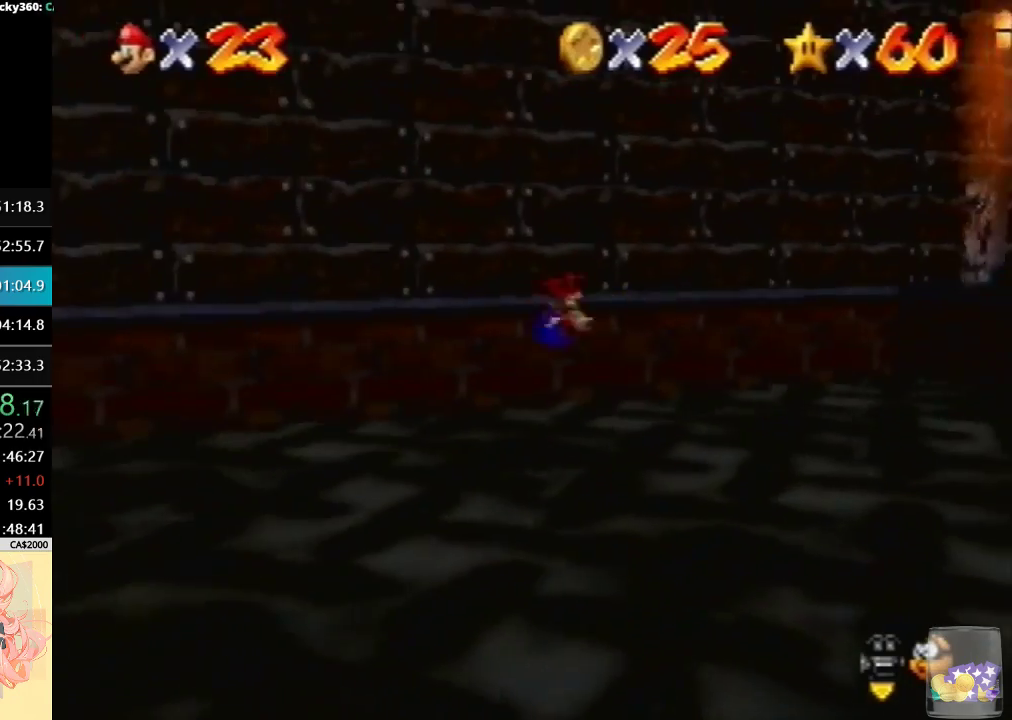
{"buttons": [], "left_stick": "up-left", "events": [[167, "A", "down"], [200, "left_stick", "up"], [433, "A", "up"], [500, "left_stick", "up-left"]]}
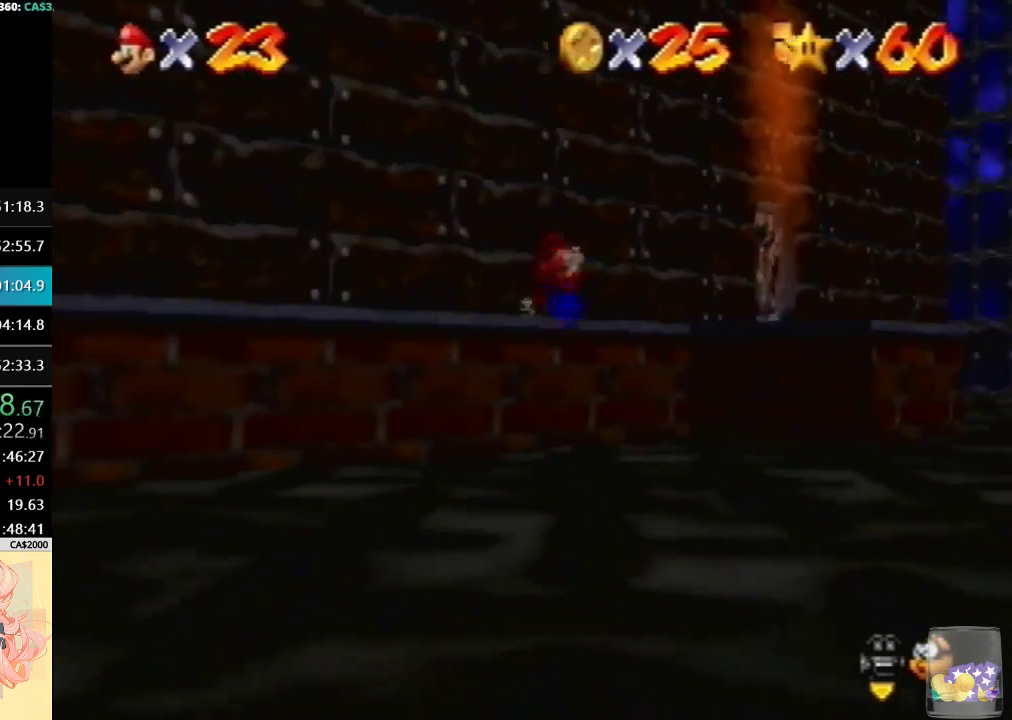
{"buttons": [], "left_stick": "left", "events": [[100, "left_stick", "left"]]}
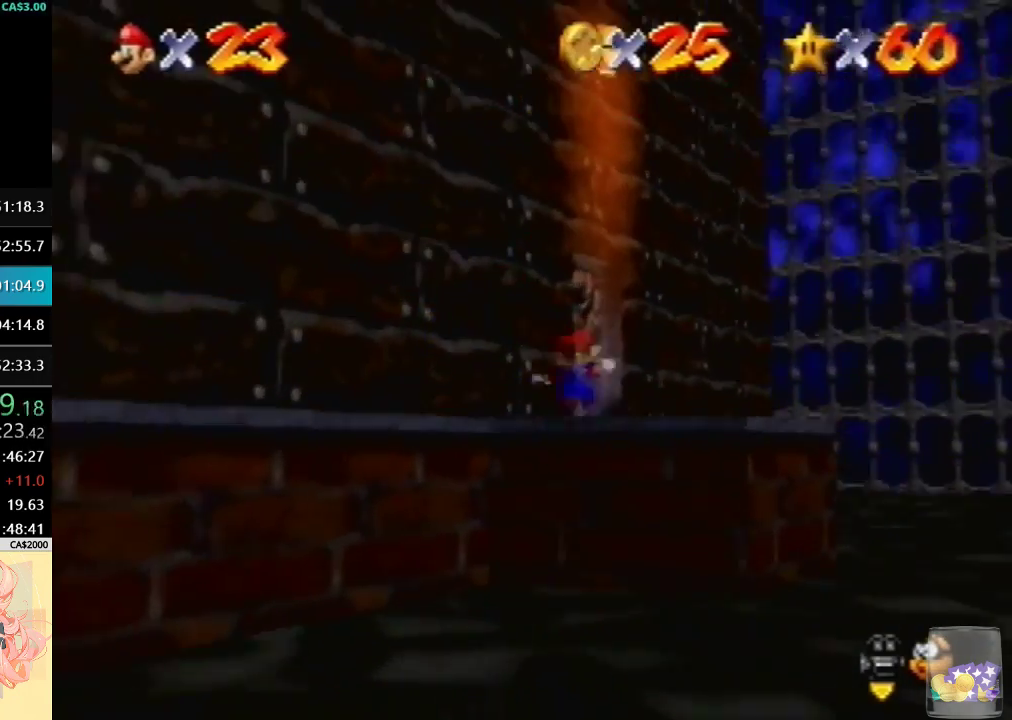
{"buttons": [], "left_stick": "down-left", "events": [[133, "left_stick", "down-left"]]}
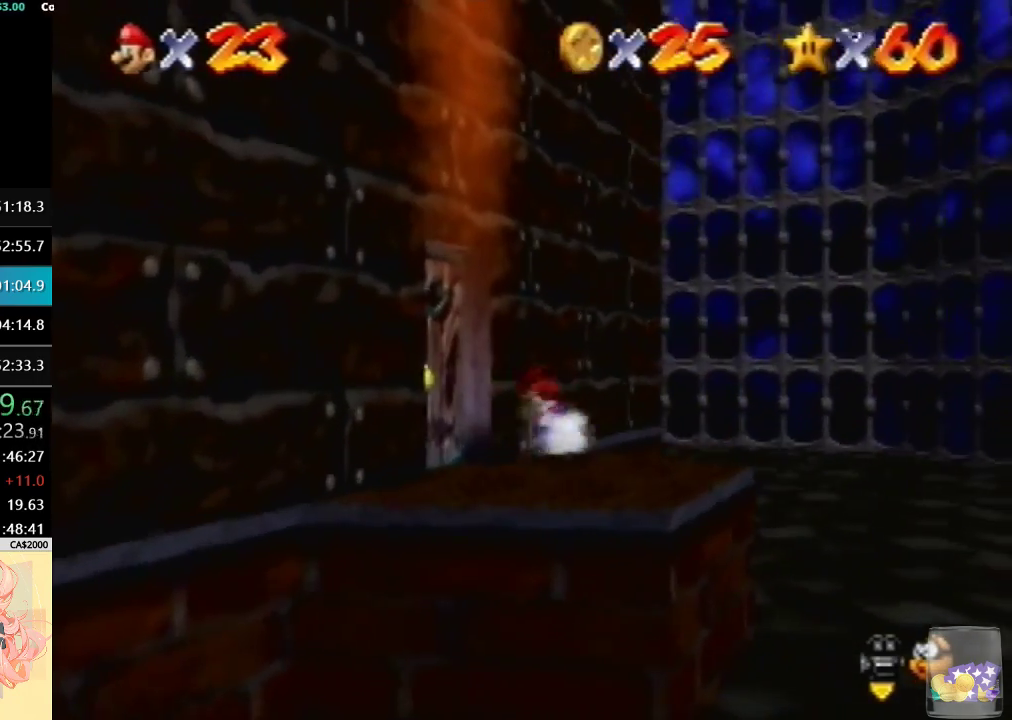
{"buttons": [], "left_stick": "up-left", "events": [[467, "left_stick", "up-left"]]}
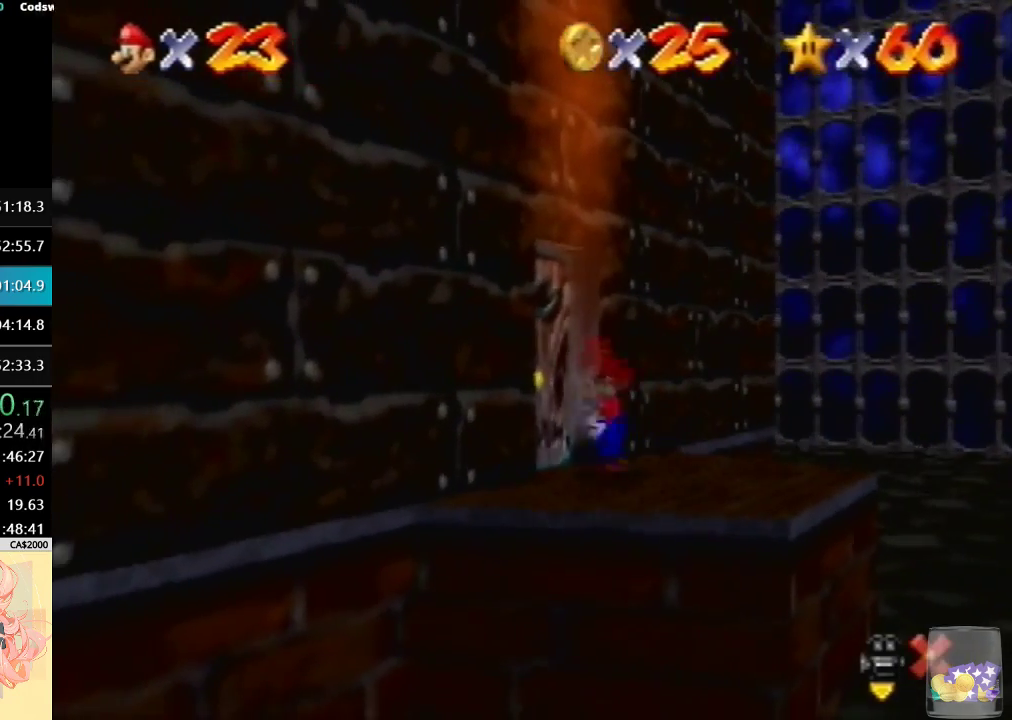
{"buttons": [], "left_stick": "left", "events": [[167, "left_stick", "center"], [367, "left_stick", "left"]]}
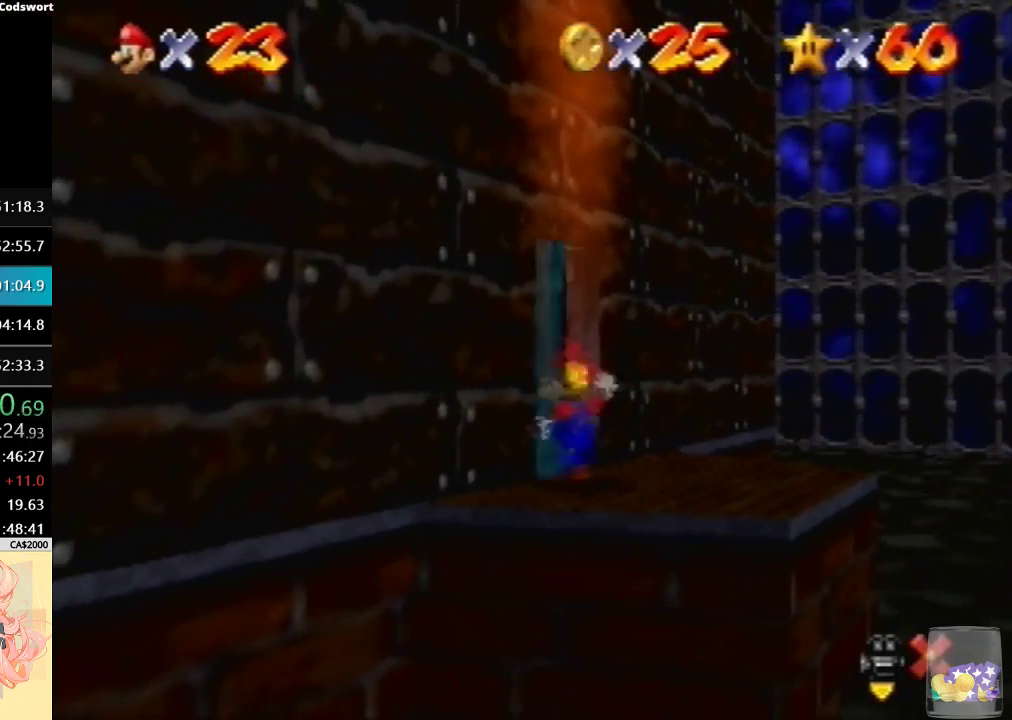
{"buttons": [], "left_stick": "down-left", "events": [[233, "left_stick", "down-left"]]}
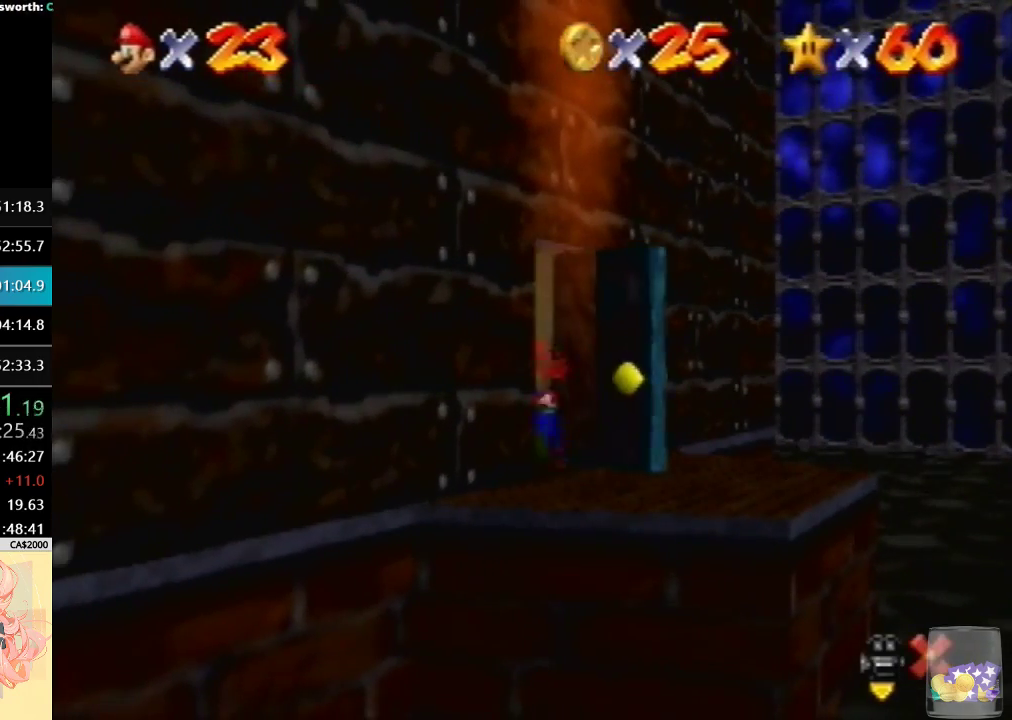
{"buttons": [], "left_stick": "down-left", "events": []}
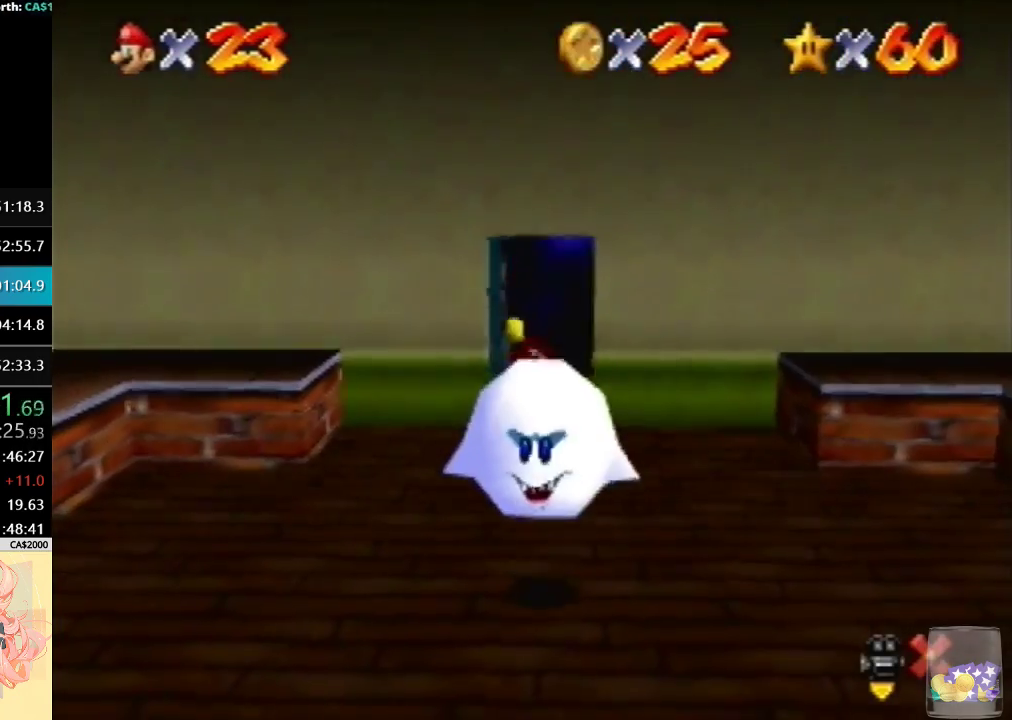
{"buttons": [], "left_stick": "down", "events": [[200, "left_stick", "down"]]}
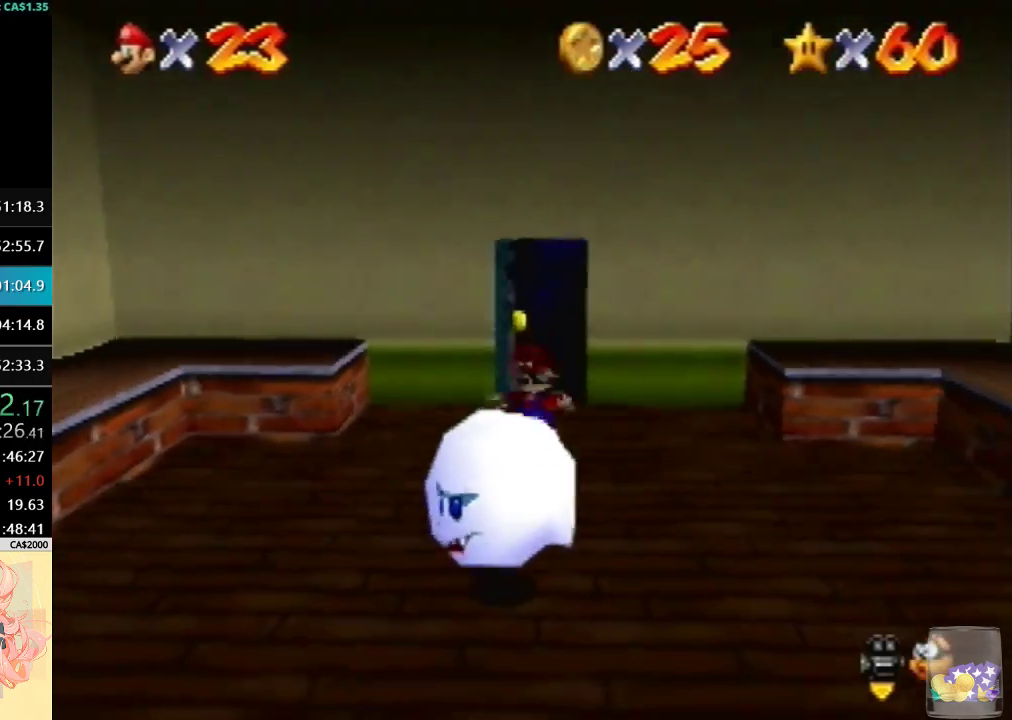
{"buttons": [], "left_stick": "up", "events": [[67, "B", "down"], [67, "left_stick", "down-left"], [133, "B", "up"], [267, "left_stick", "up-right"], [500, "left_stick", "up"]]}
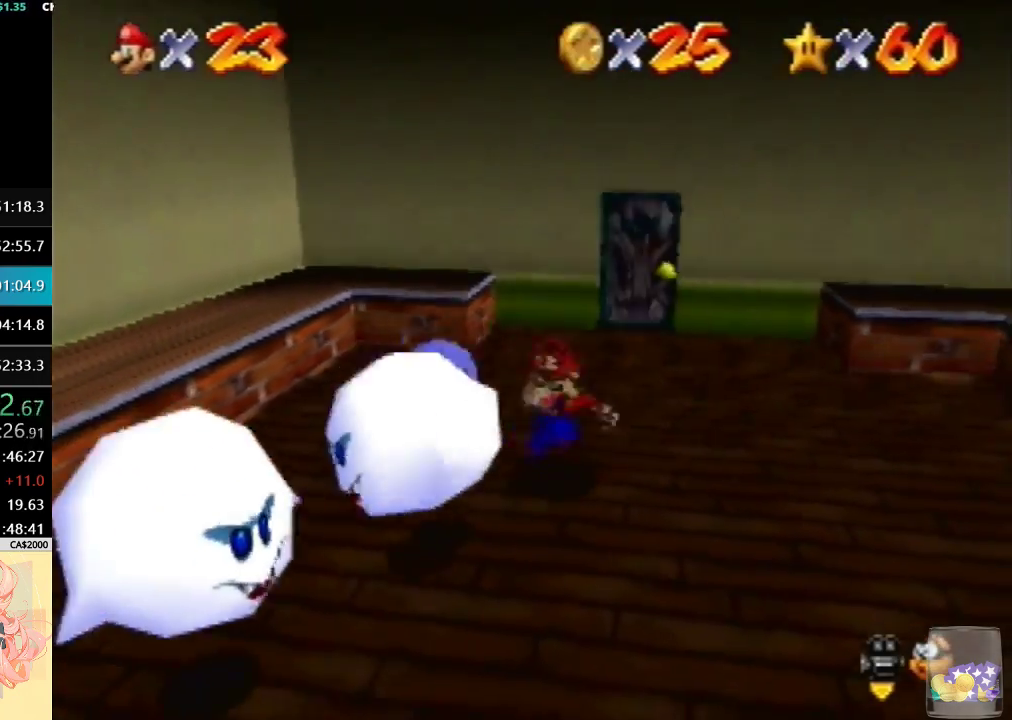
{"buttons": ["A", "B"], "left_stick": "up", "events": [[267, "A", "down"], [300, "B", "down"], [433, "A", "up"], [433, "B", "up"], [500, "A", "down"], [500, "B", "down"]]}
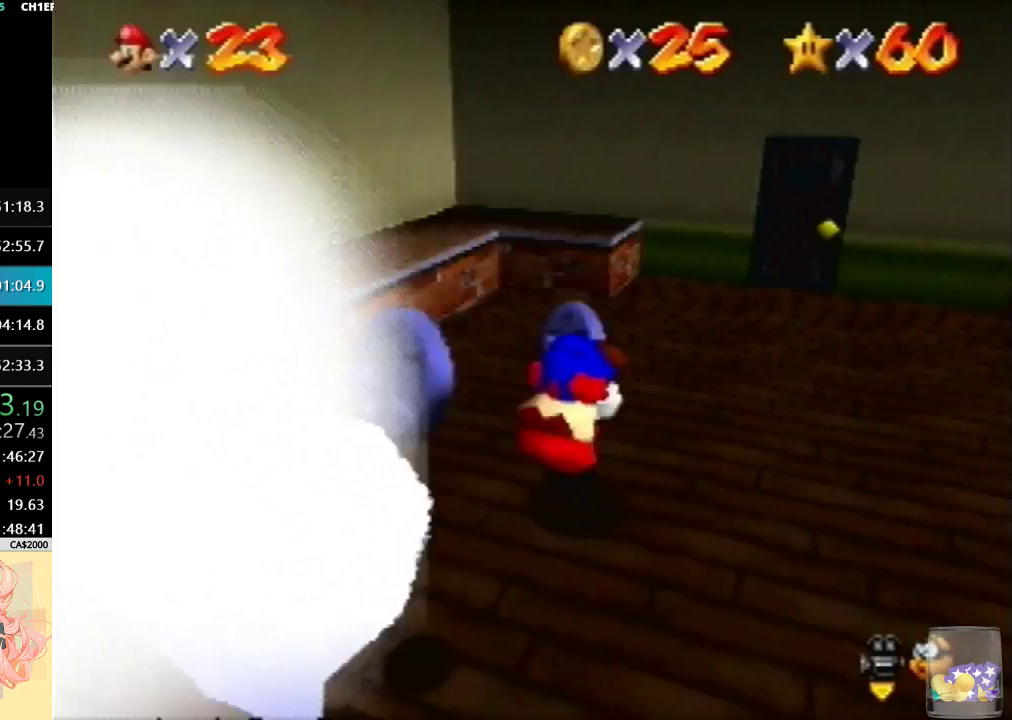
{"buttons": [], "left_stick": "down-left", "events": [[67, "left_stick", "down-left"], [100, "B", "up"], [167, "A", "up"]]}
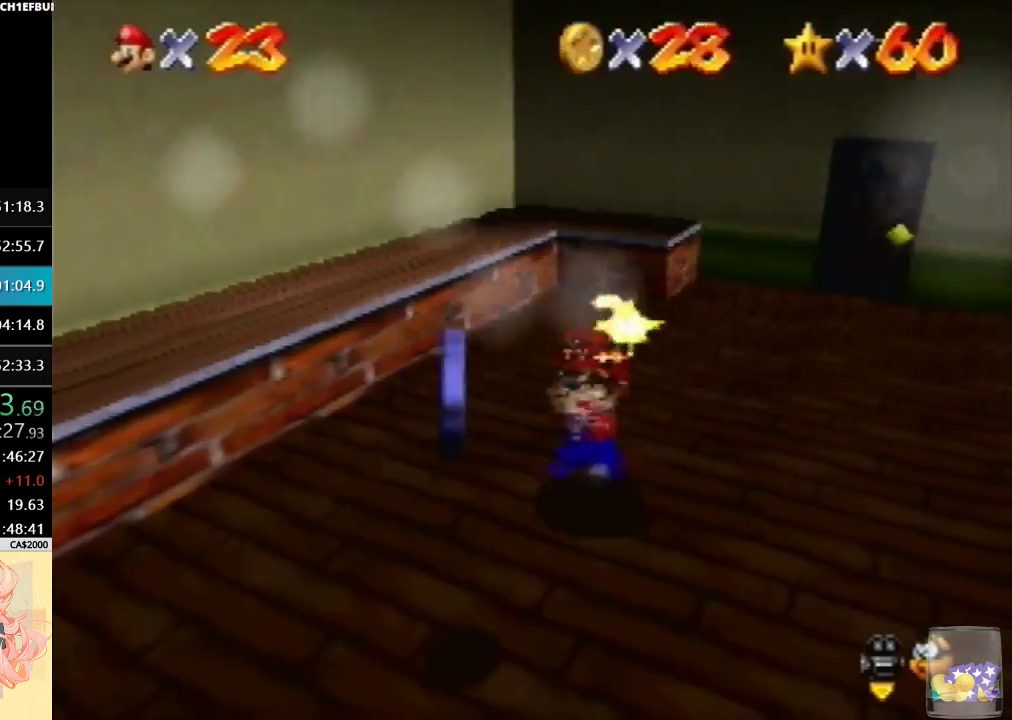
{"buttons": [], "left_stick": "down", "events": [[267, "A", "down"], [400, "left_stick", "down"], [500, "A", "up"]]}
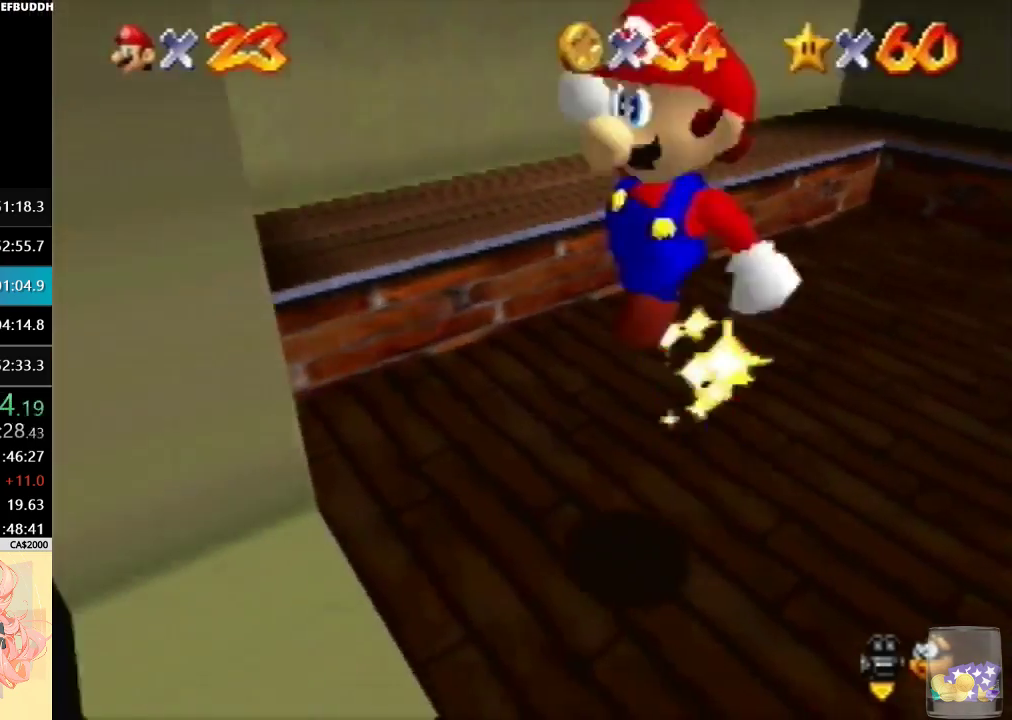
{"buttons": ["C_DOWN", "C_LEFT"], "left_stick": "down-right", "events": [[133, "C_LEFT", "down"], [233, "C_LEFT", "up"], [333, "C_LEFT", "down"], [333, "left_stick", "center"], [467, "C_DOWN", "down"], [467, "left_stick", "down-right"]]}
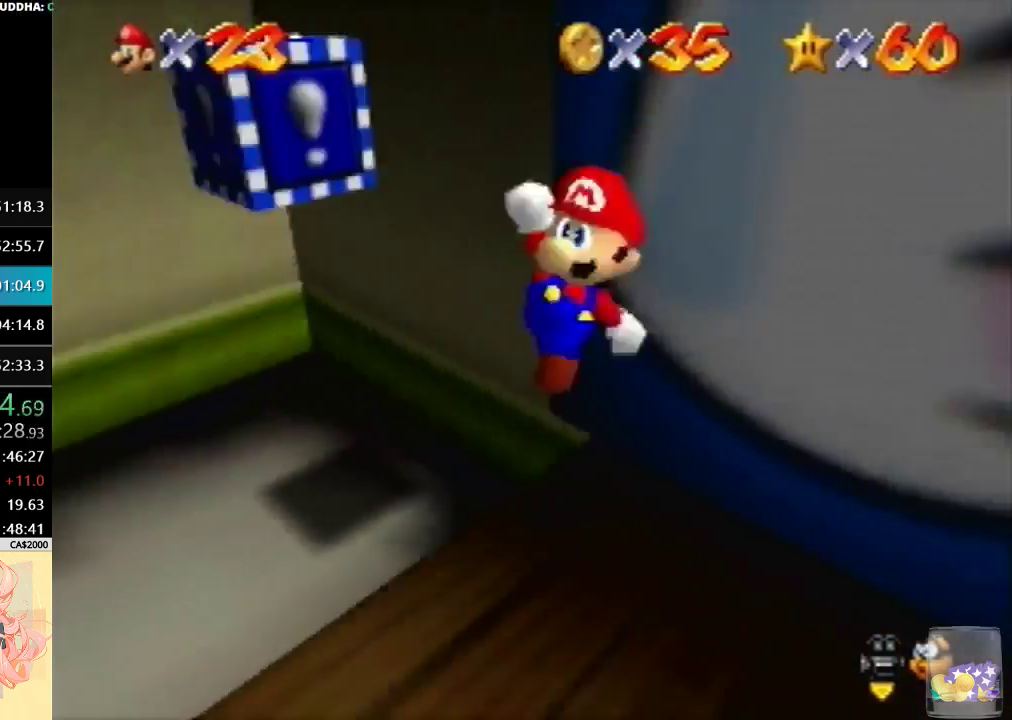
{"buttons": [], "left_stick": "up-right", "events": [[67, "C_LEFT", "up"], [100, "left_stick", "right"], [133, "C_DOWN", "up"], [267, "left_stick", "up-right"]]}
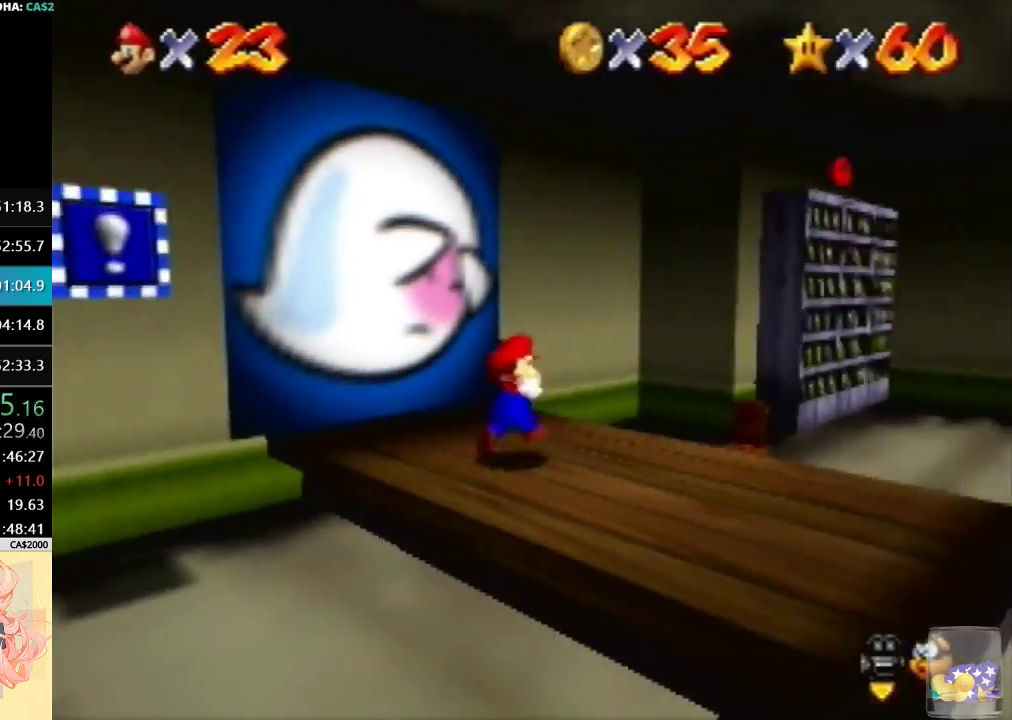
{"buttons": [], "left_stick": "center", "events": [[400, "left_stick", "up"], [500, "left_stick", "center"]]}
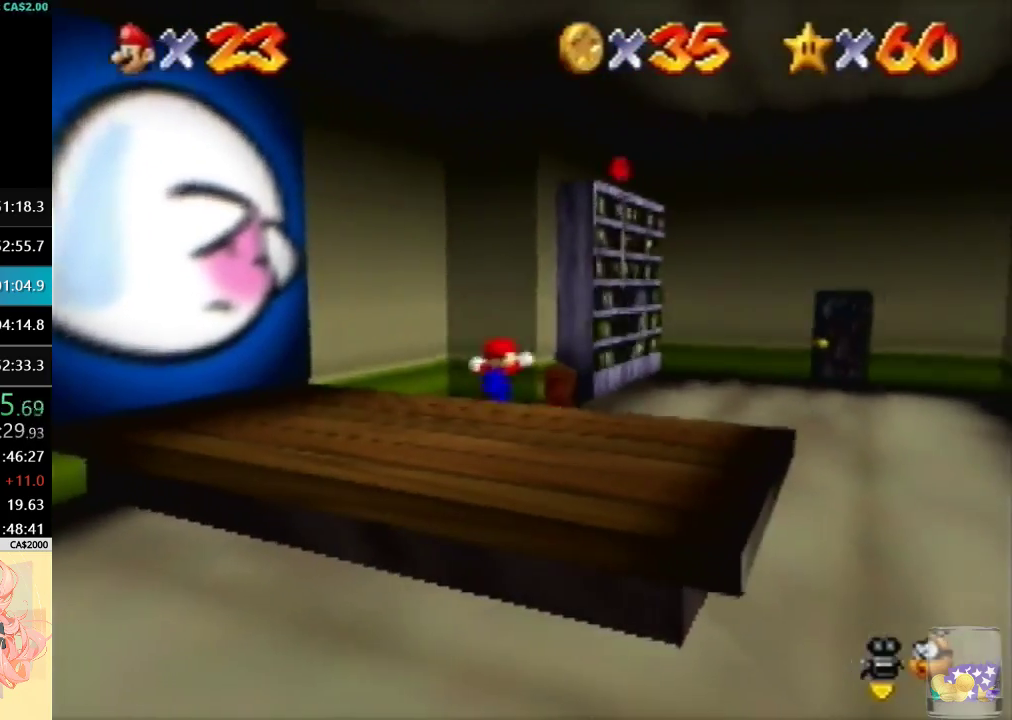
{"buttons": ["A", "B"], "left_stick": "up-right", "events": [[67, "A", "down"], [67, "left_stick", "down"], [400, "left_stick", "up-right"], [433, "A", "up"], [500, "A", "down"], [500, "B", "down"]]}
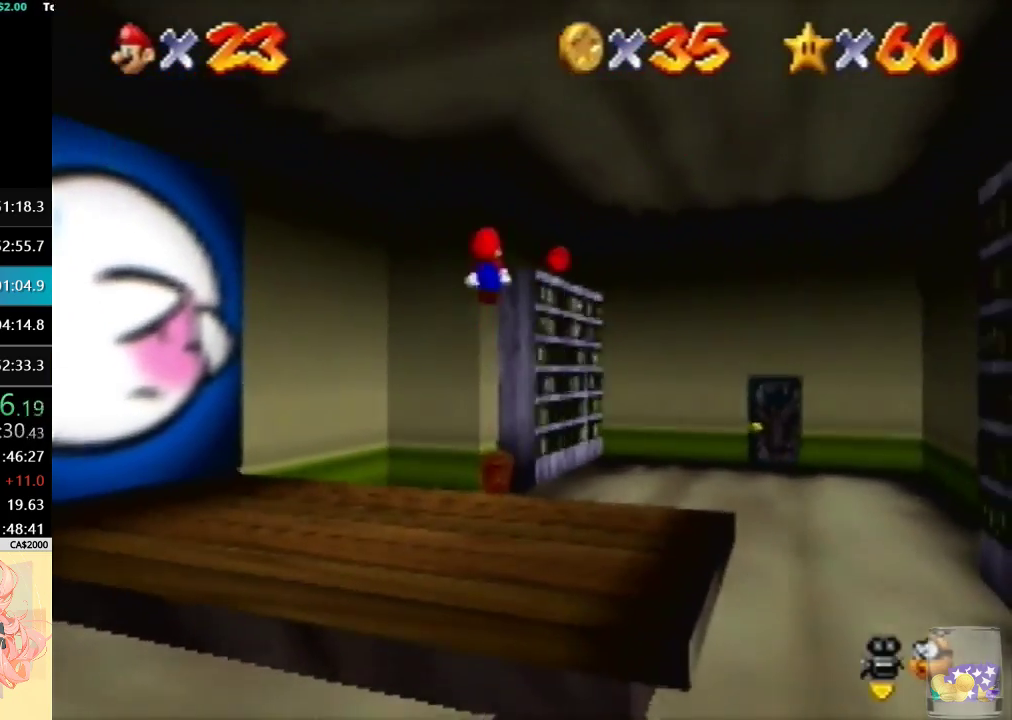
{"buttons": [], "left_stick": "up-right", "events": [[400, "A", "up"], [400, "B", "up"]]}
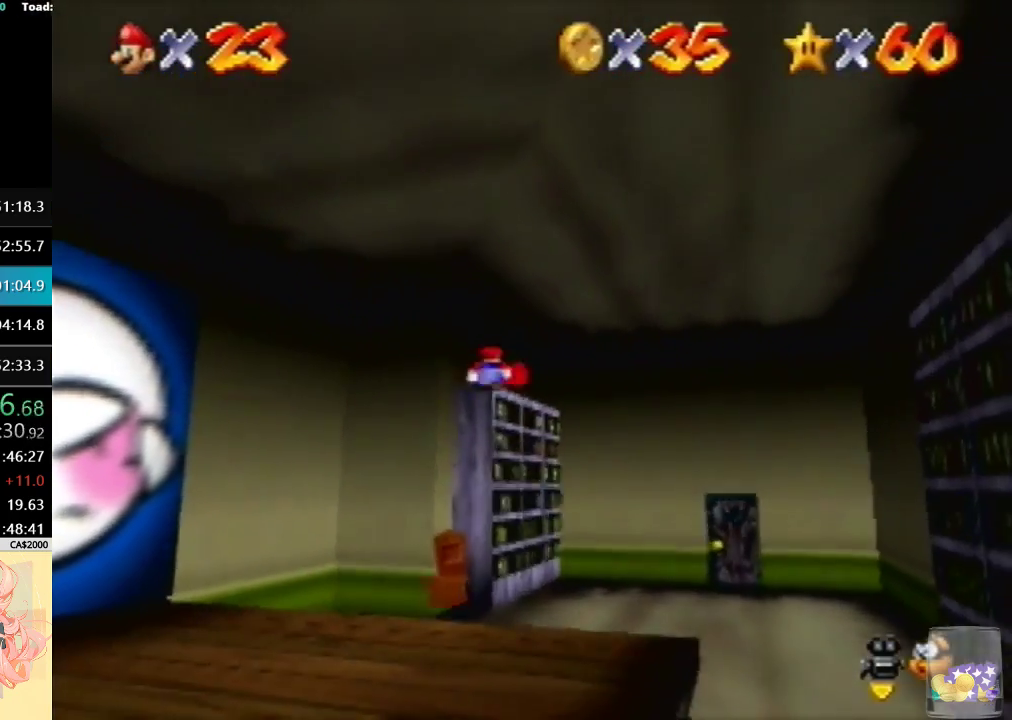
{"buttons": [], "left_stick": "right", "events": [[233, "left_stick", "right"]]}
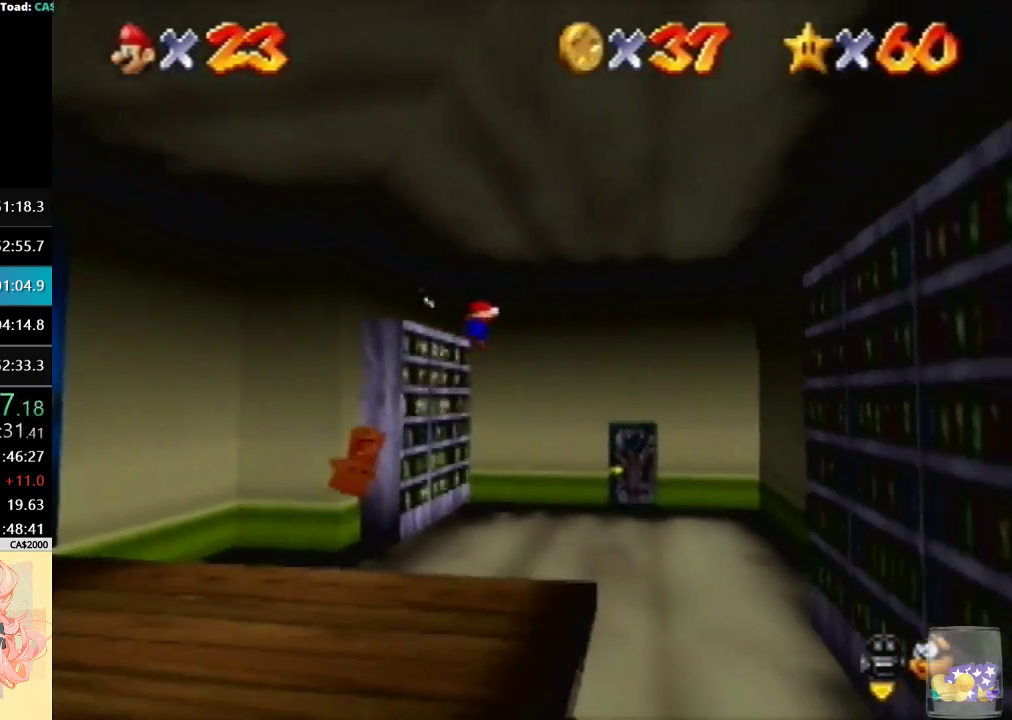
{"buttons": [], "left_stick": "right", "events": [[367, "left_stick", "down-right"], [500, "left_stick", "right"]]}
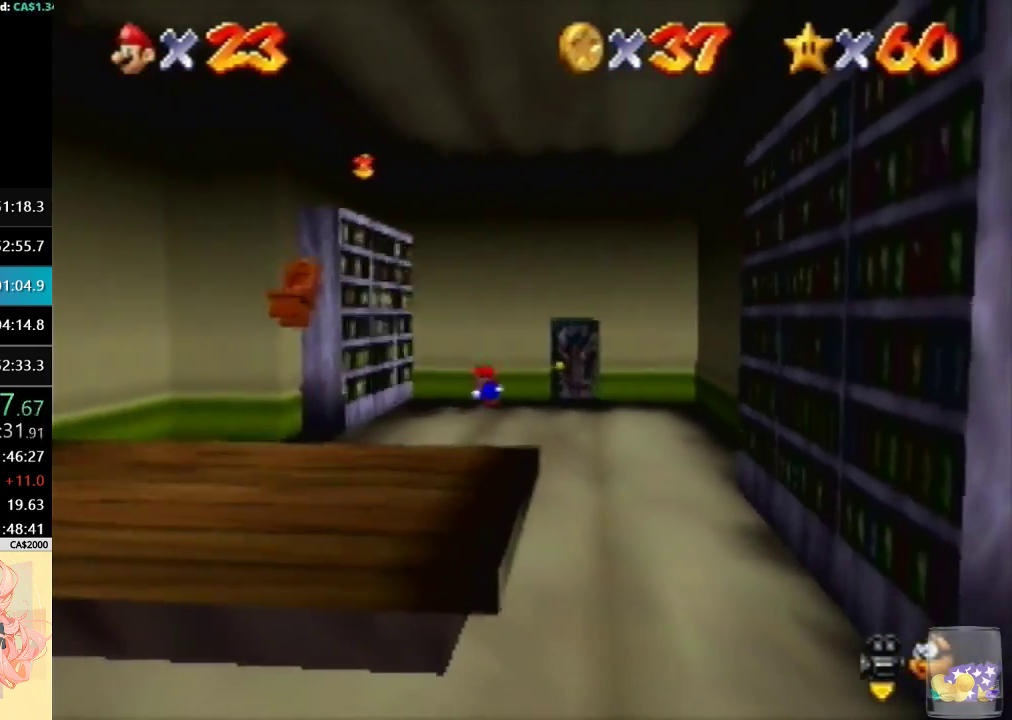
{"buttons": [], "left_stick": "right", "events": []}
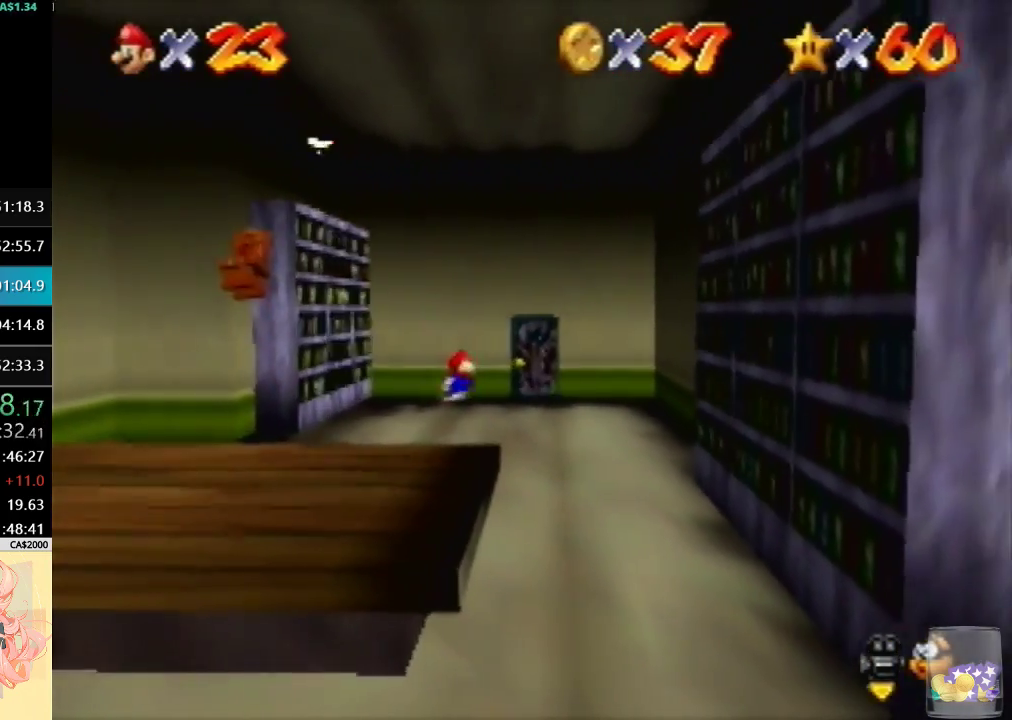
{"buttons": [], "left_stick": "up-right", "events": [[267, "left_stick", "up-right"]]}
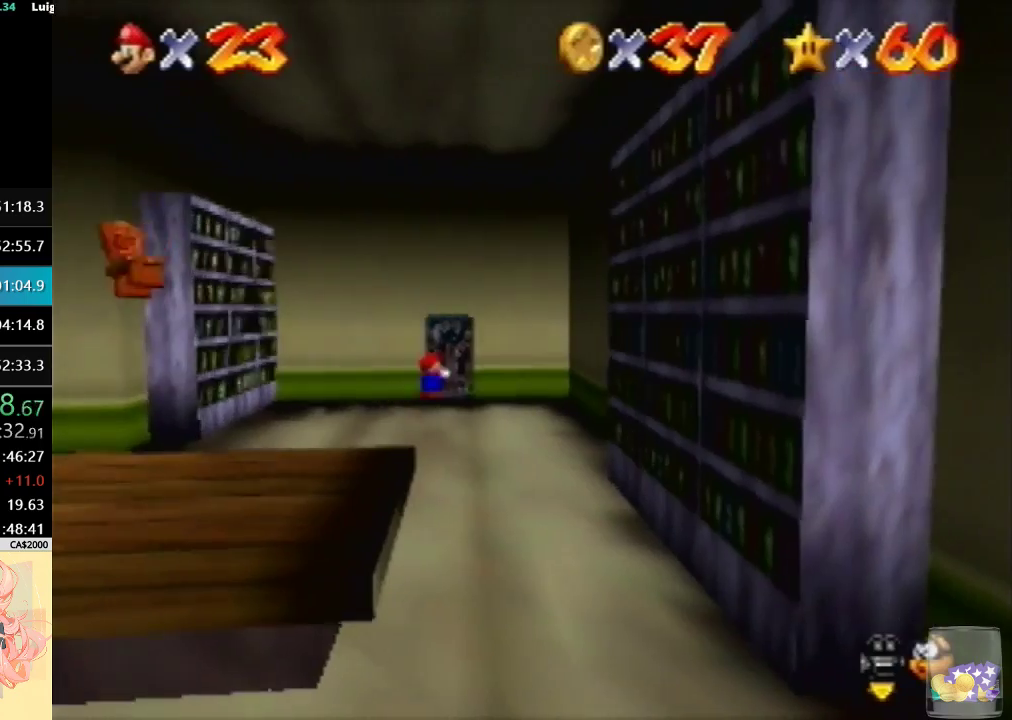
{"buttons": [], "left_stick": "up-right", "events": [[100, "A", "down"], [233, "left_stick", "center"], [400, "left_stick", "up-right"], [433, "A", "up"]]}
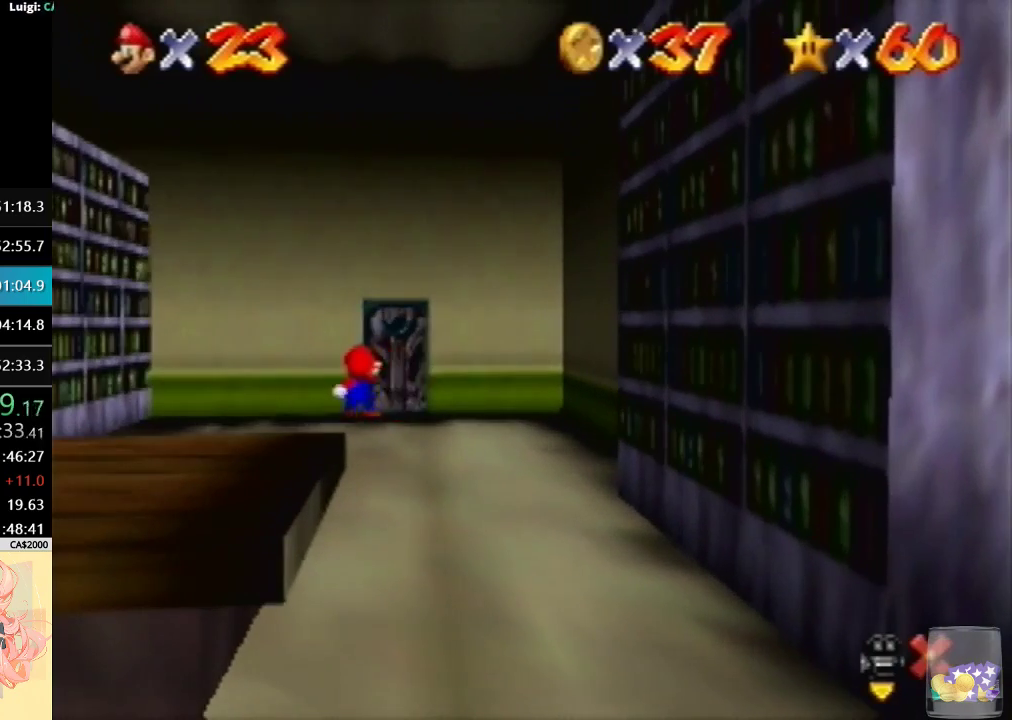
{"buttons": [], "left_stick": "up-right", "events": []}
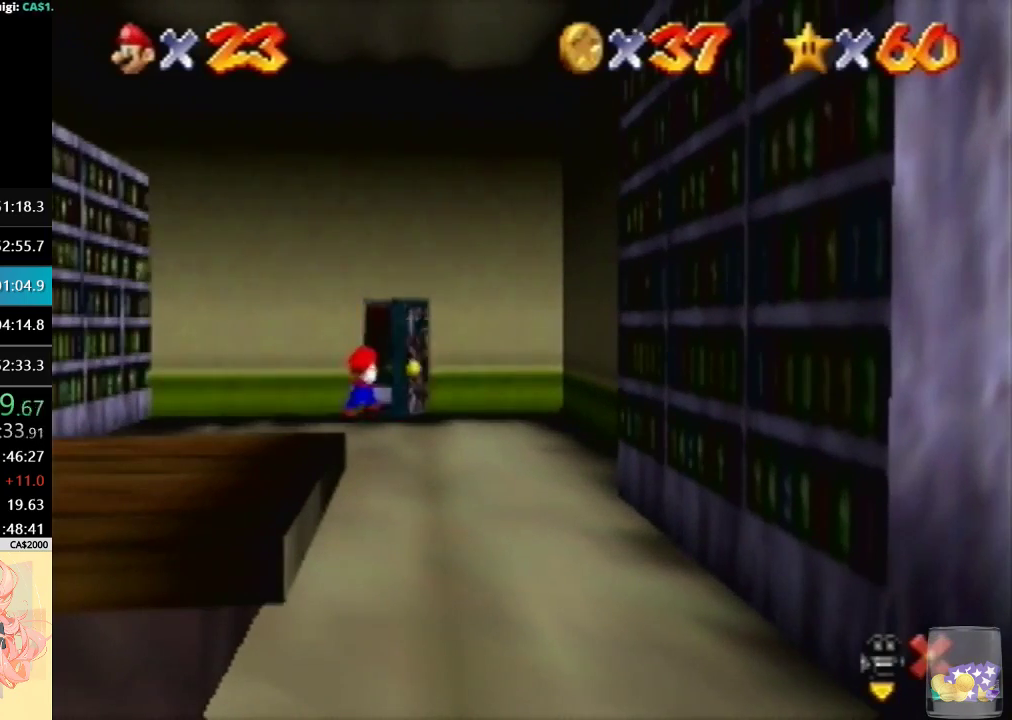
{"buttons": [], "left_stick": "up-right", "events": [[233, "A", "down"], [467, "A", "up"]]}